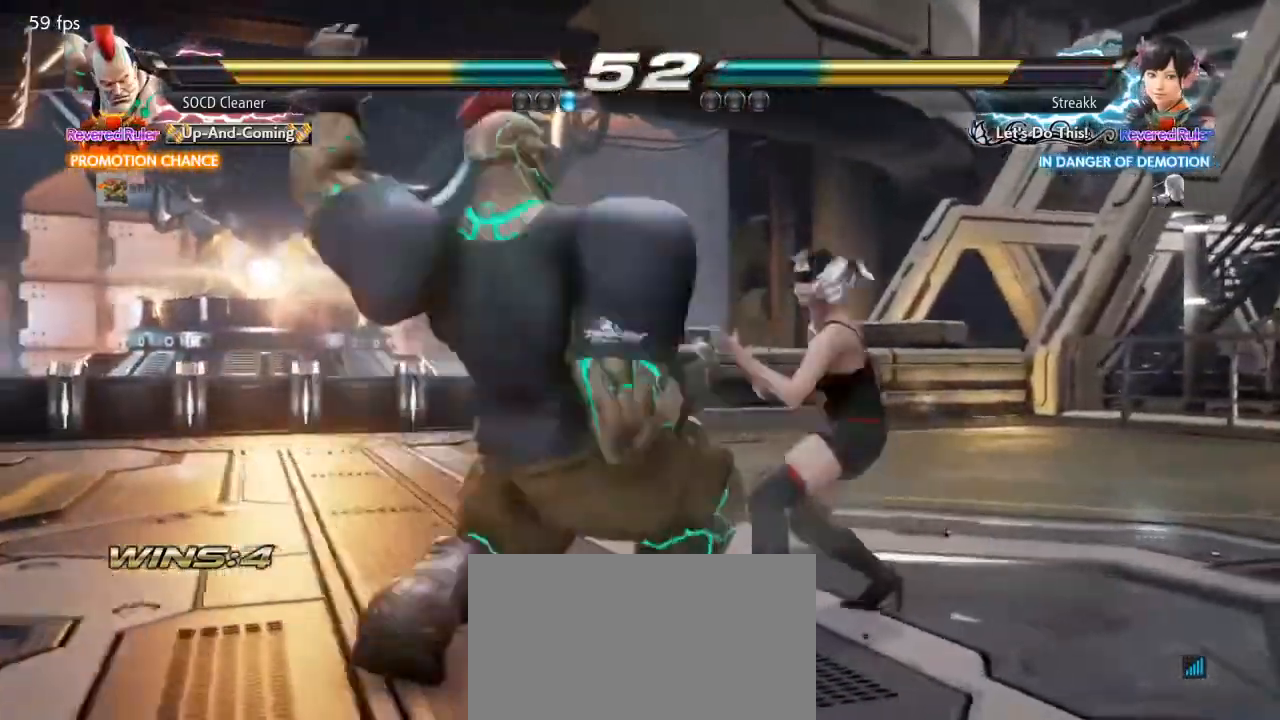
Gameplay with a controller (arcade stick); each line is a JSON object with the inputs held at the frame after it. "events" lists button and stick changes between this image and that frame as [ms after this image, input, new state], when the widget could be followed in between. Not read: L3 R3 other_buttons.
{"buttons": ["SQUARE", "DPAD_LEFT"], "events": [[400, "DPAD_DOWN", "down"], [400, "DPAD_LEFT", "down"], [467, "SQUARE", "down"], [500, "DPAD_DOWN", "up"]]}
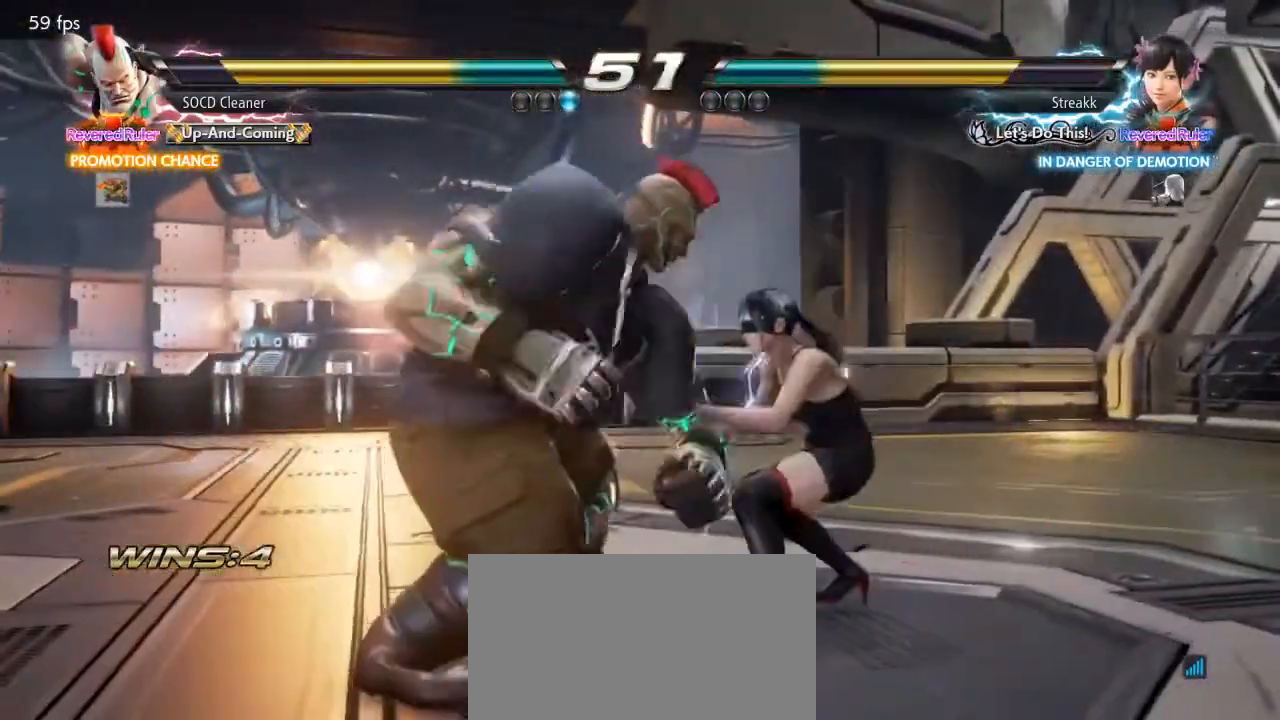
{"buttons": [], "events": [[67, "SQUARE", "up"], [333, "DPAD_LEFT", "up"]]}
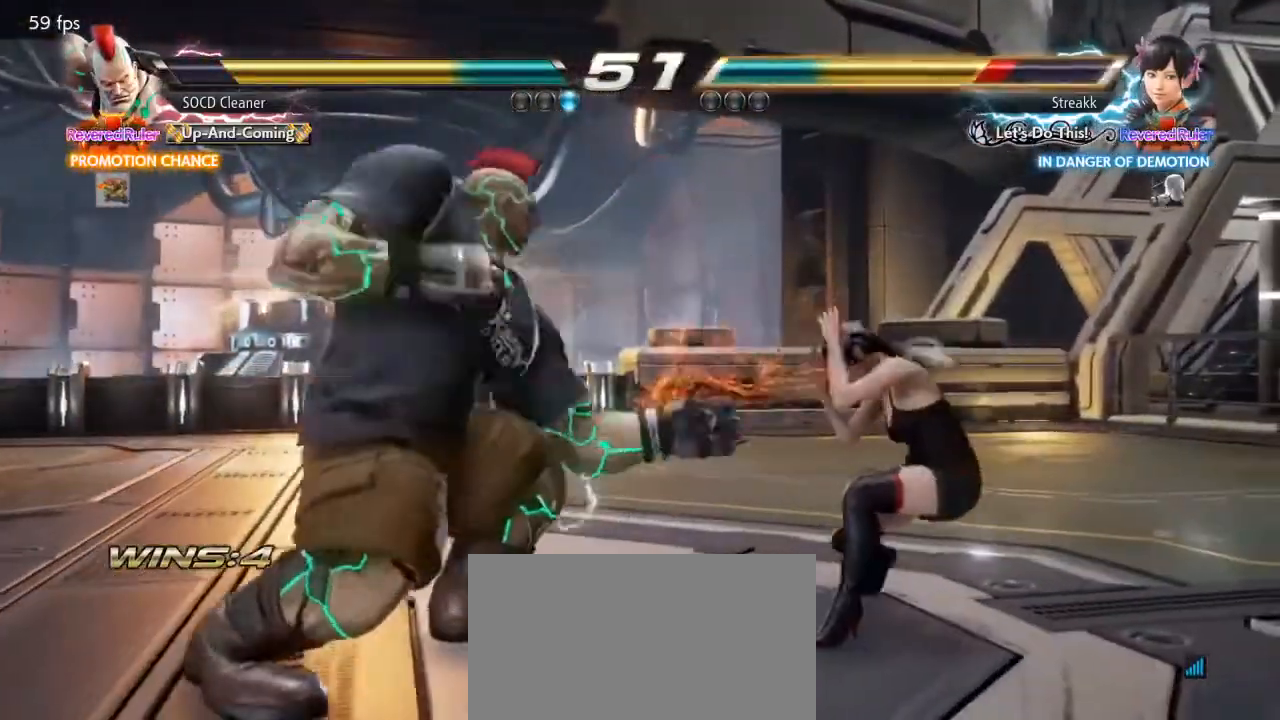
{"buttons": [], "events": [[100, "CIRCLE", "down"], [133, "CIRCLE", "up"], [167, "CIRCLE", "down"], [200, "CIRCLE", "up"]]}
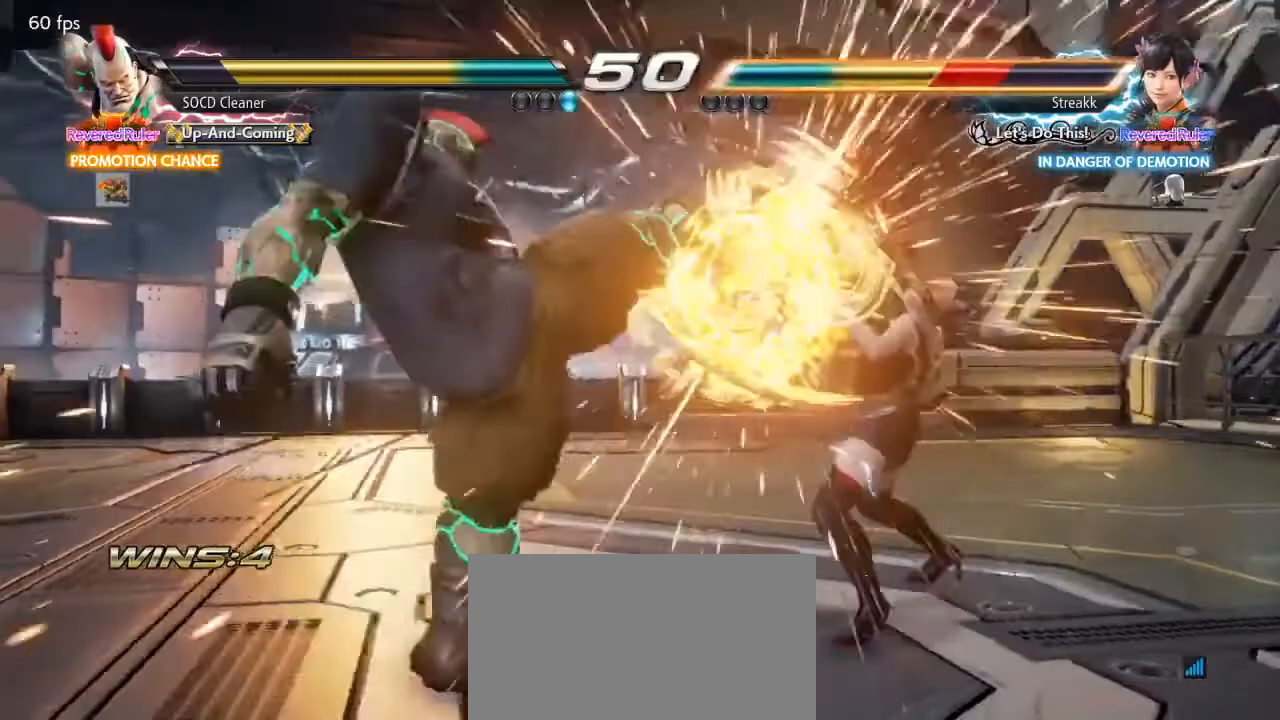
{"buttons": ["TRIANGLE", "DPAD_RIGHT"], "events": [[267, "DPAD_RIGHT", "down"], [333, "DPAD_RIGHT", "up"], [400, "DPAD_RIGHT", "down"], [500, "TRIANGLE", "down"]]}
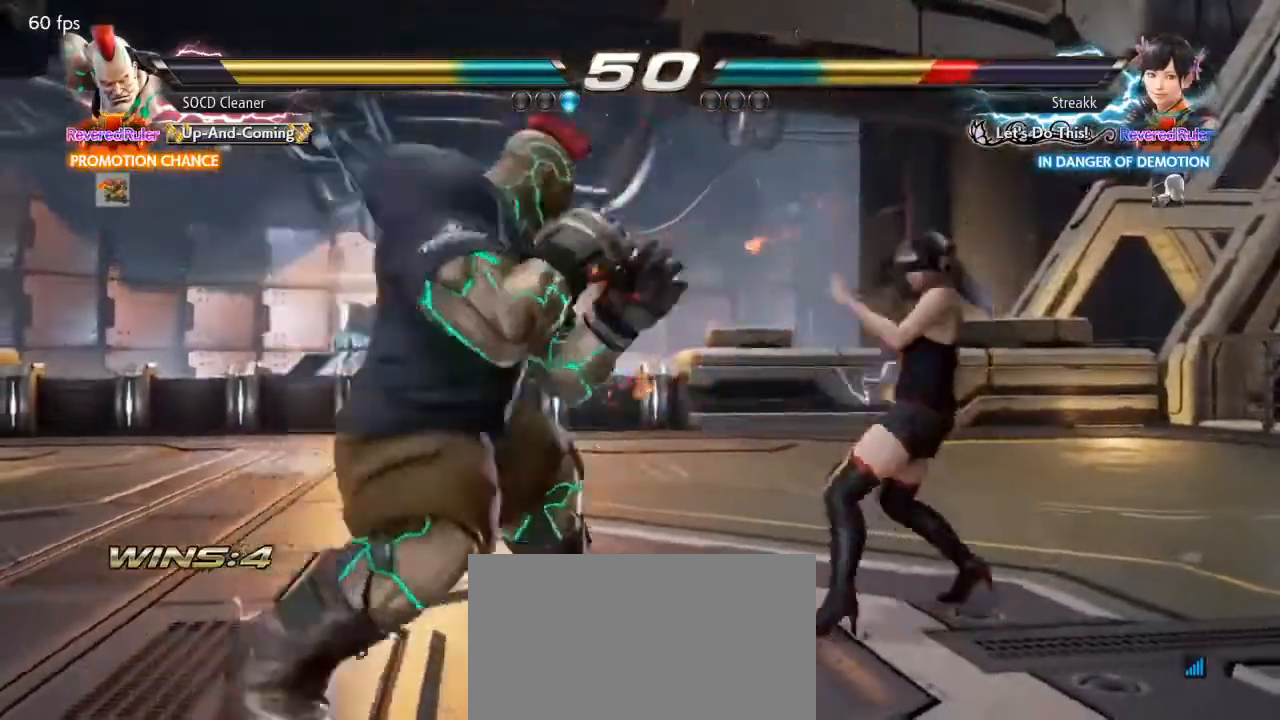
{"buttons": [], "events": [[67, "DPAD_RIGHT", "up"], [67, "TRIANGLE", "up"], [133, "DPAD_LEFT", "down"], [433, "DPAD_LEFT", "up"]]}
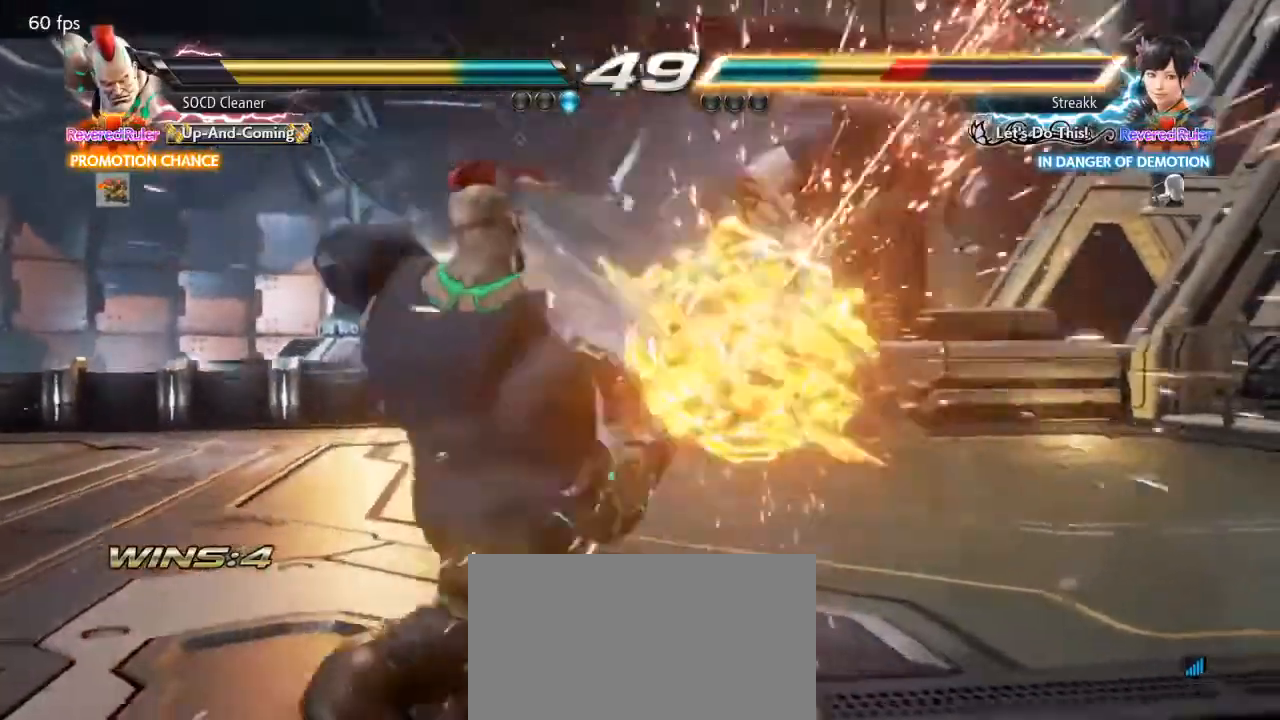
{"buttons": ["DPAD_UP"], "events": [[200, "DPAD_RIGHT", "down"], [233, "DPAD_RIGHT", "up"], [333, "DPAD_RIGHT", "down"], [367, "DPAD_RIGHT", "up"], [467, "DPAD_UP", "down"]]}
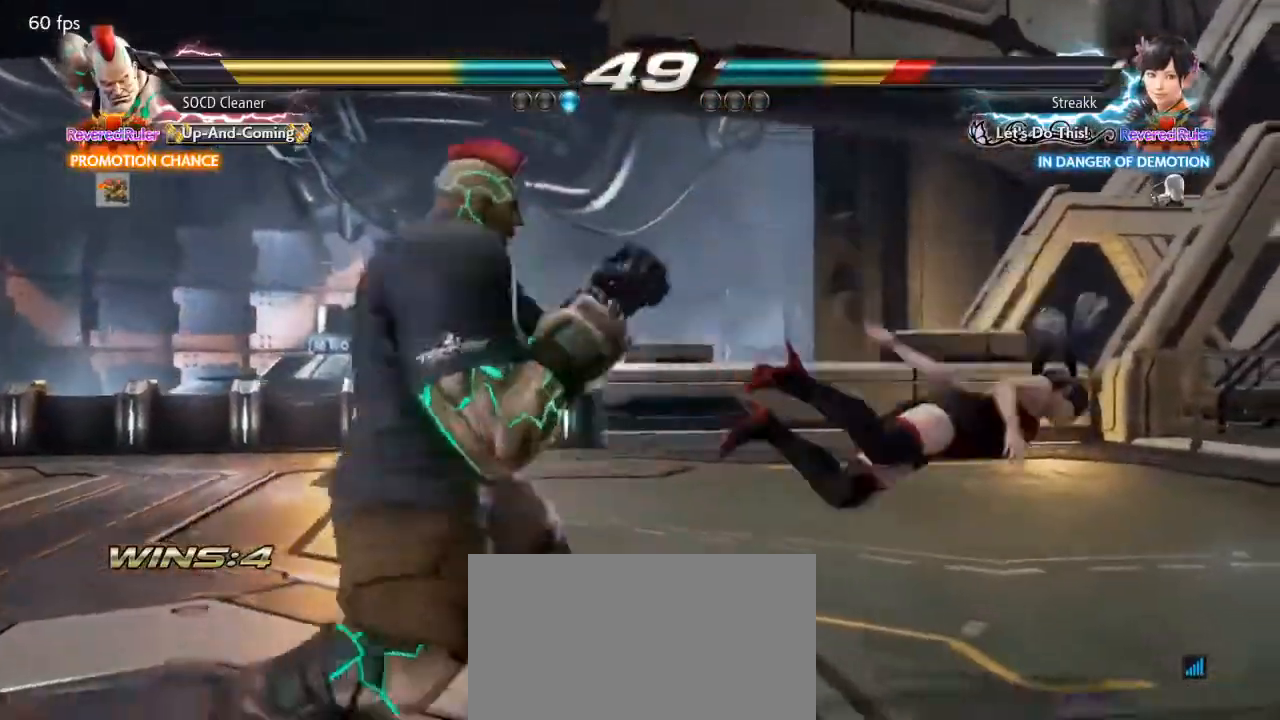
{"buttons": ["DPAD_LEFT"], "events": [[33, "DPAD_UP", "up"], [67, "SQUARE", "down"], [133, "SQUARE", "up"], [167, "DPAD_LEFT", "down"]]}
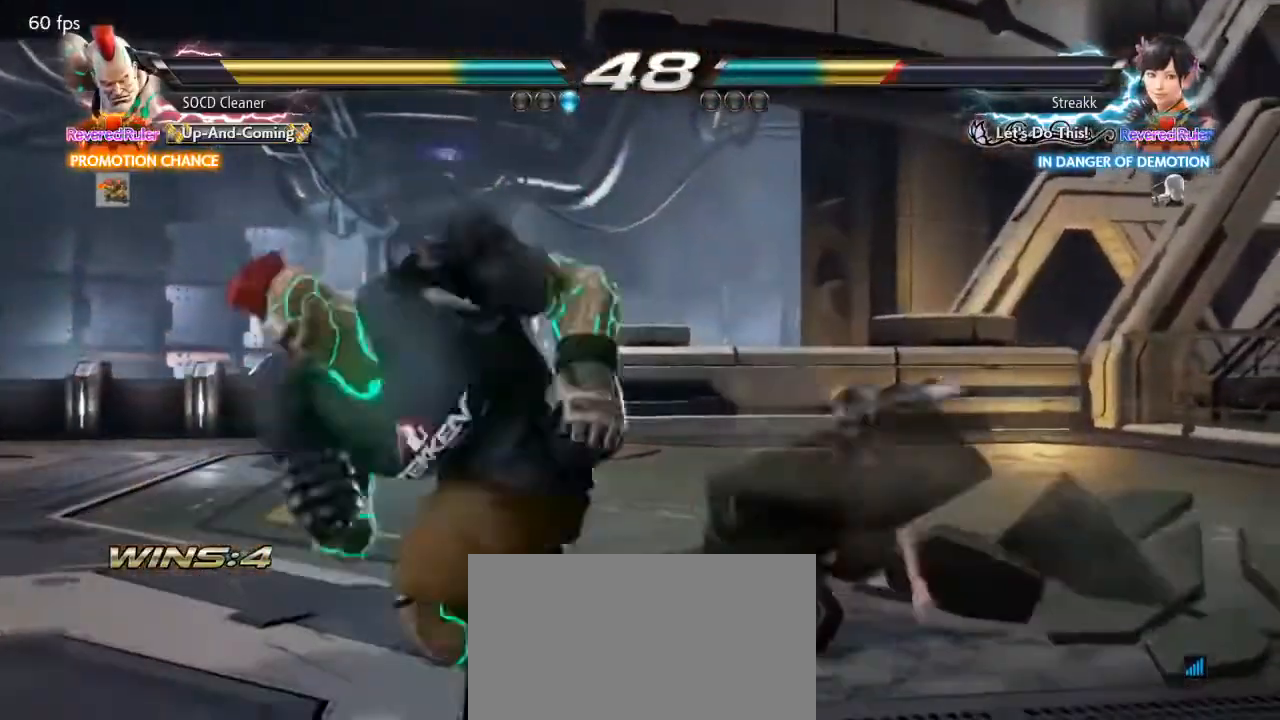
{"buttons": [], "events": [[300, "DPAD_LEFT", "up"]]}
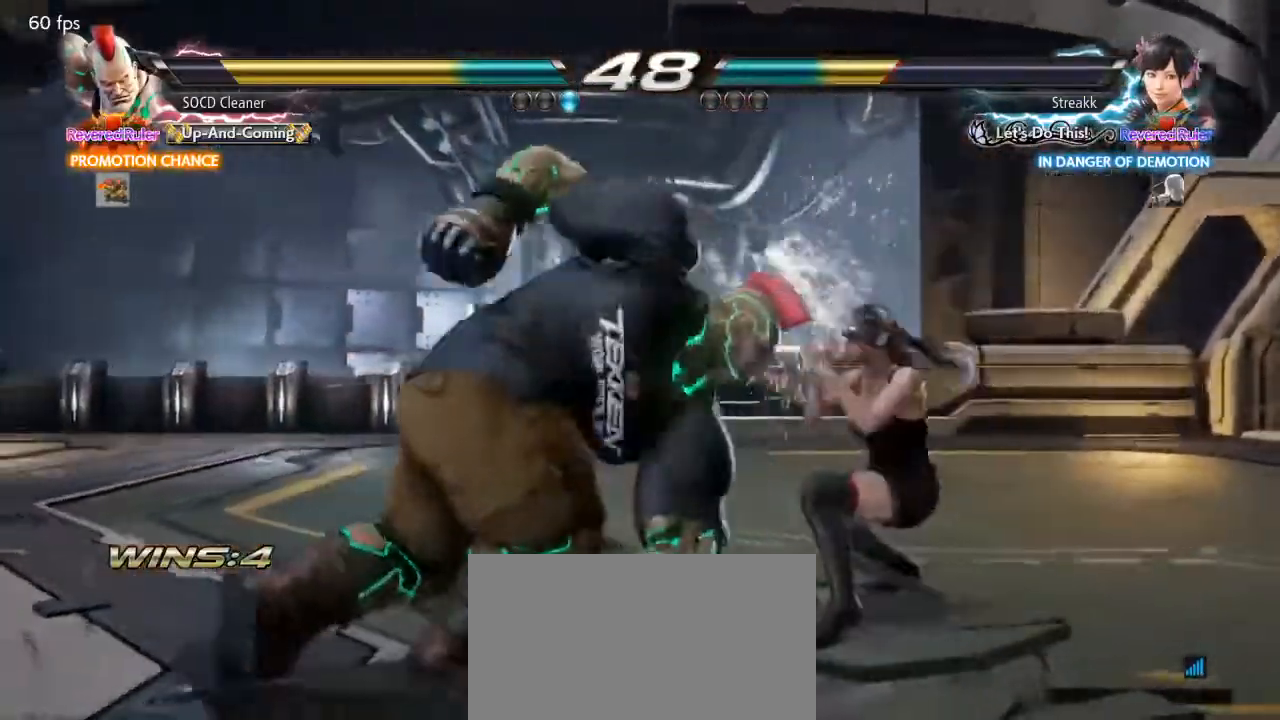
{"buttons": ["DPAD_LEFT"], "events": [[167, "TRIANGLE", "down"], [267, "DPAD_LEFT", "down"], [267, "TRIANGLE", "up"]]}
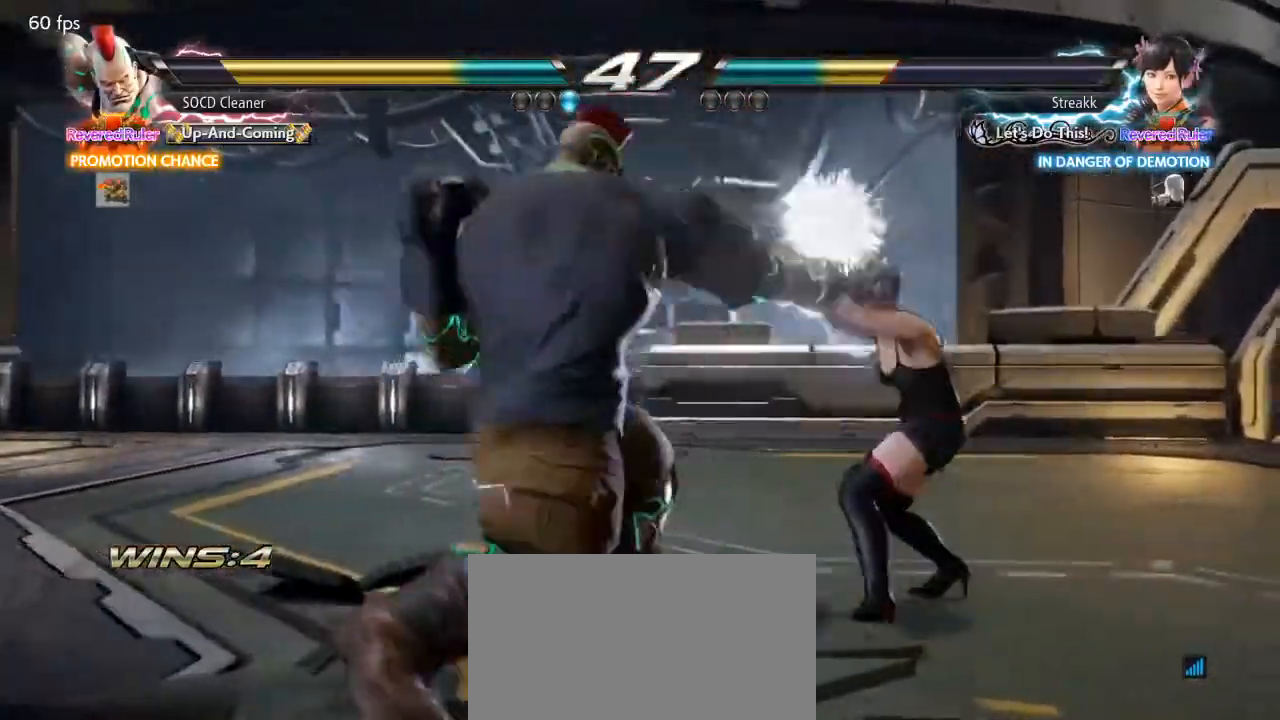
{"buttons": [], "events": [[100, "DPAD_LEFT", "up"], [200, "TRIANGLE", "down"], [333, "TRIANGLE", "up"]]}
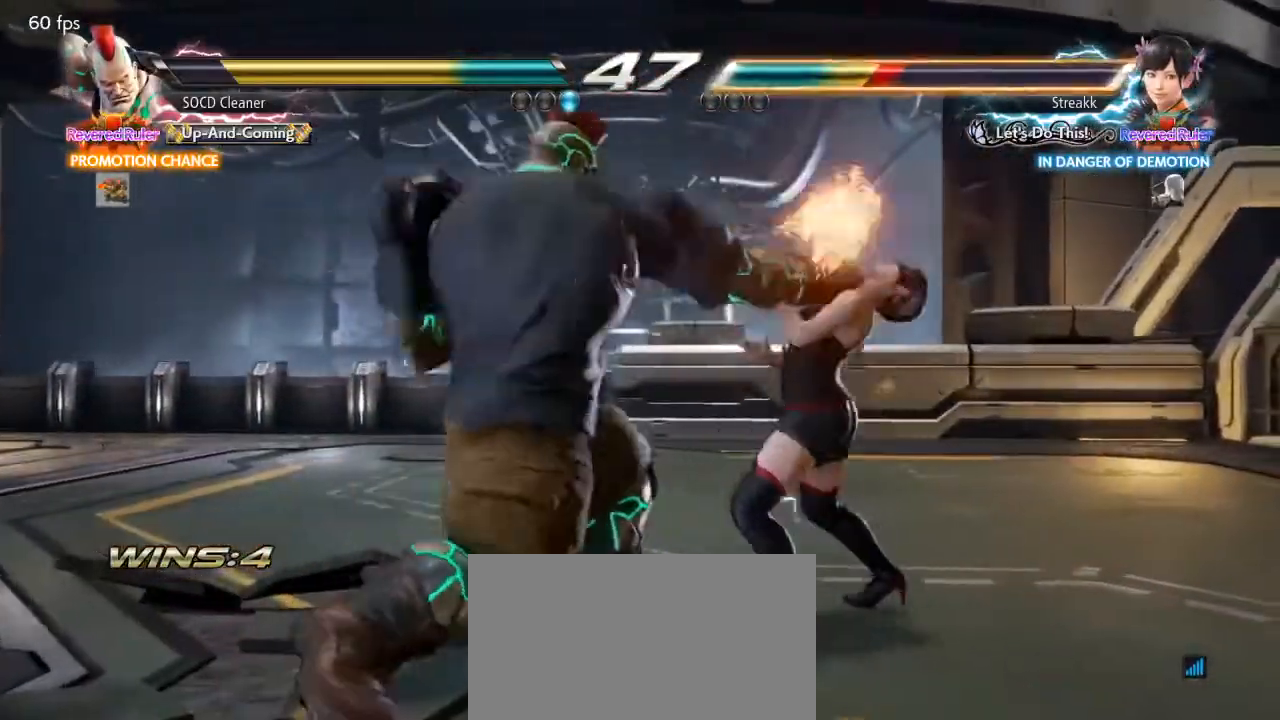
{"buttons": [], "events": [[133, "DPAD_RIGHT", "down"], [200, "DPAD_RIGHT", "up"], [233, "DPAD_RIGHT", "down"], [300, "DPAD_RIGHT", "up"], [367, "DPAD_RIGHT", "down"], [367, "DPAD_UP", "down"], [400, "SQUARE", "down"], [400, "TRIANGLE", "down"], [467, "DPAD_RIGHT", "up"], [467, "DPAD_UP", "up"], [467, "SQUARE", "up"], [467, "TRIANGLE", "up"]]}
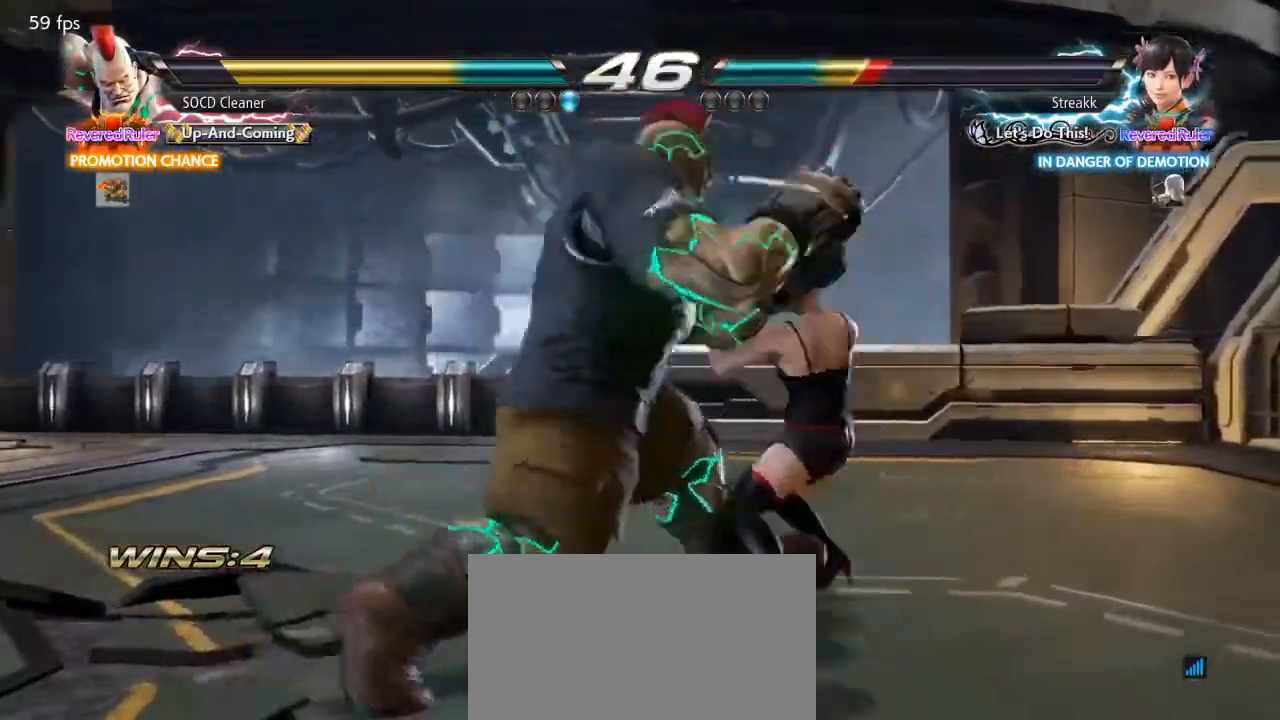
{"buttons": [], "events": [[433, "DPAD_LEFT", "down"], [467, "DPAD_LEFT", "up"]]}
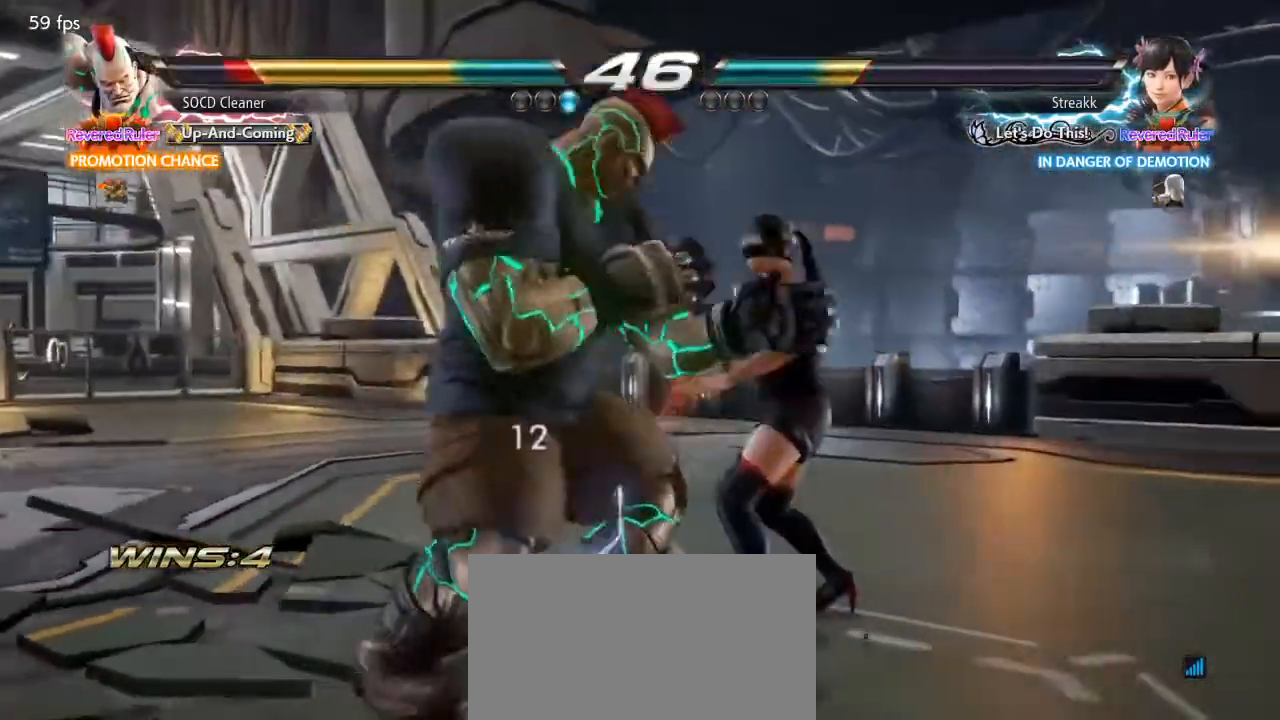
{"buttons": ["DPAD_DOWN", "DPAD_LEFT"], "events": [[33, "DPAD_LEFT", "down"], [500, "DPAD_DOWN", "down"]]}
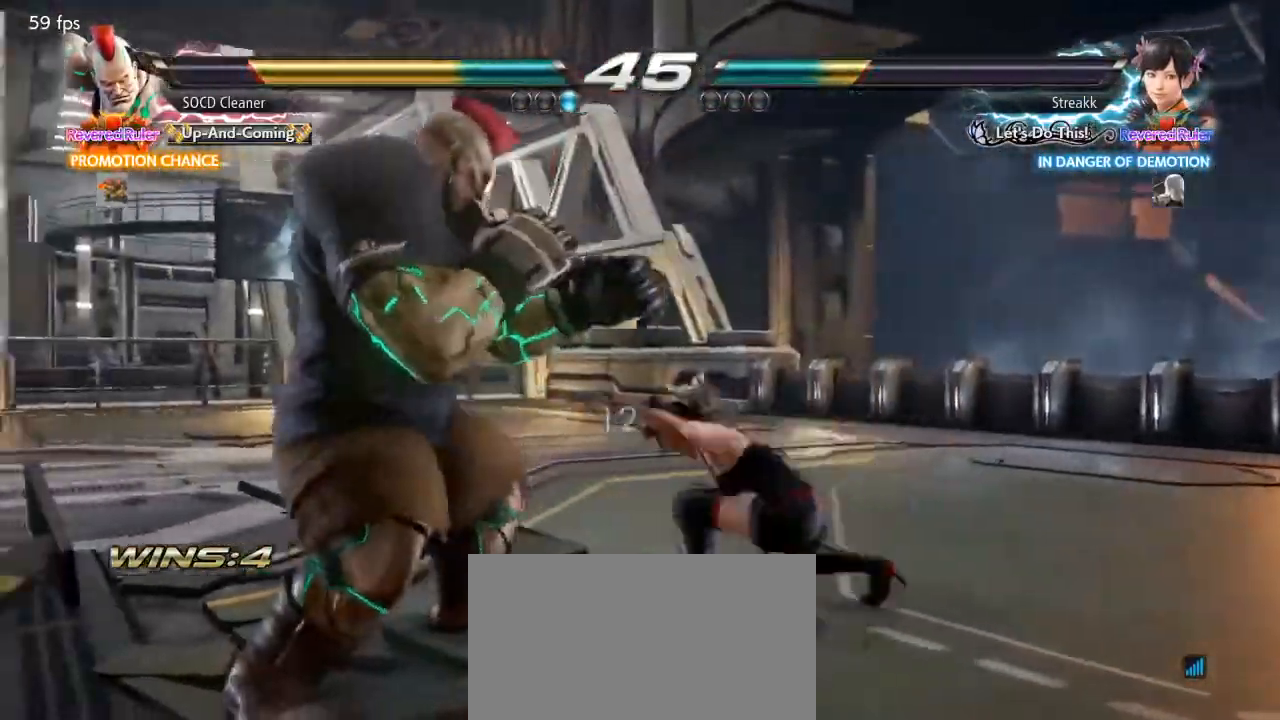
{"buttons": ["DPAD_LEFT"], "events": [[133, "DPAD_DOWN", "up"], [367, "DPAD_LEFT", "up"], [433, "DPAD_LEFT", "down"]]}
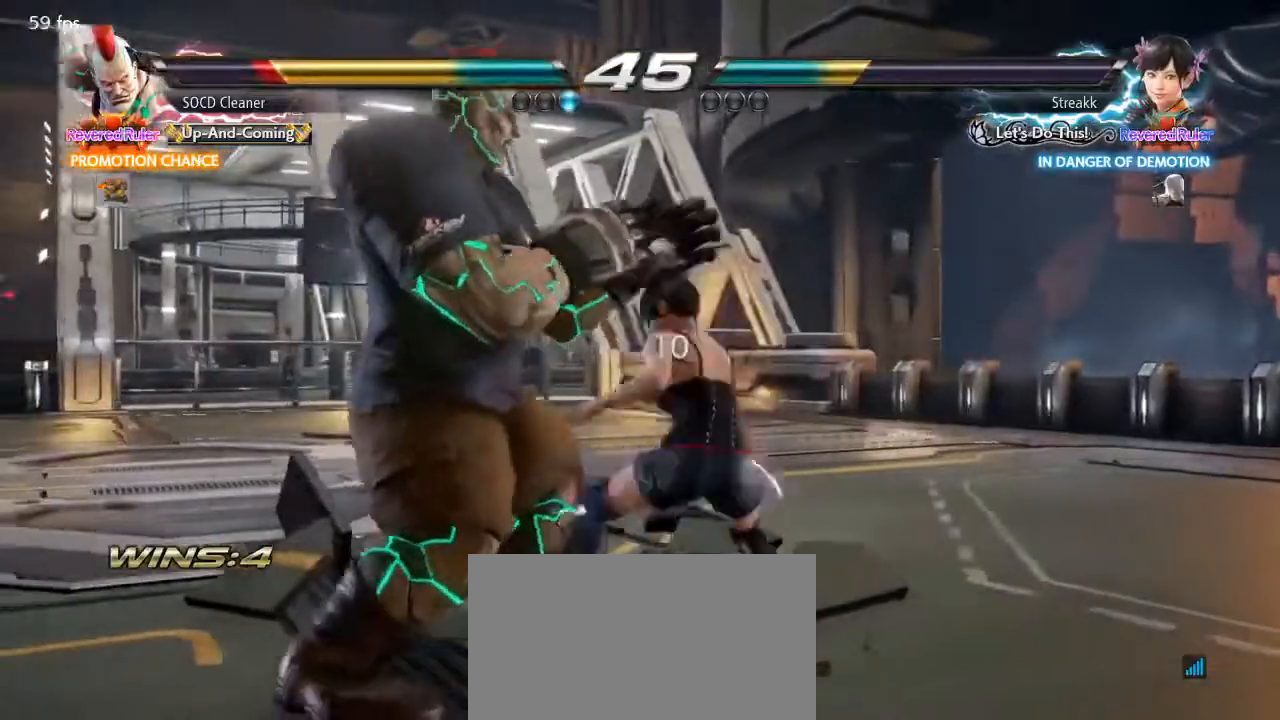
{"buttons": ["DPAD_LEFT"], "events": []}
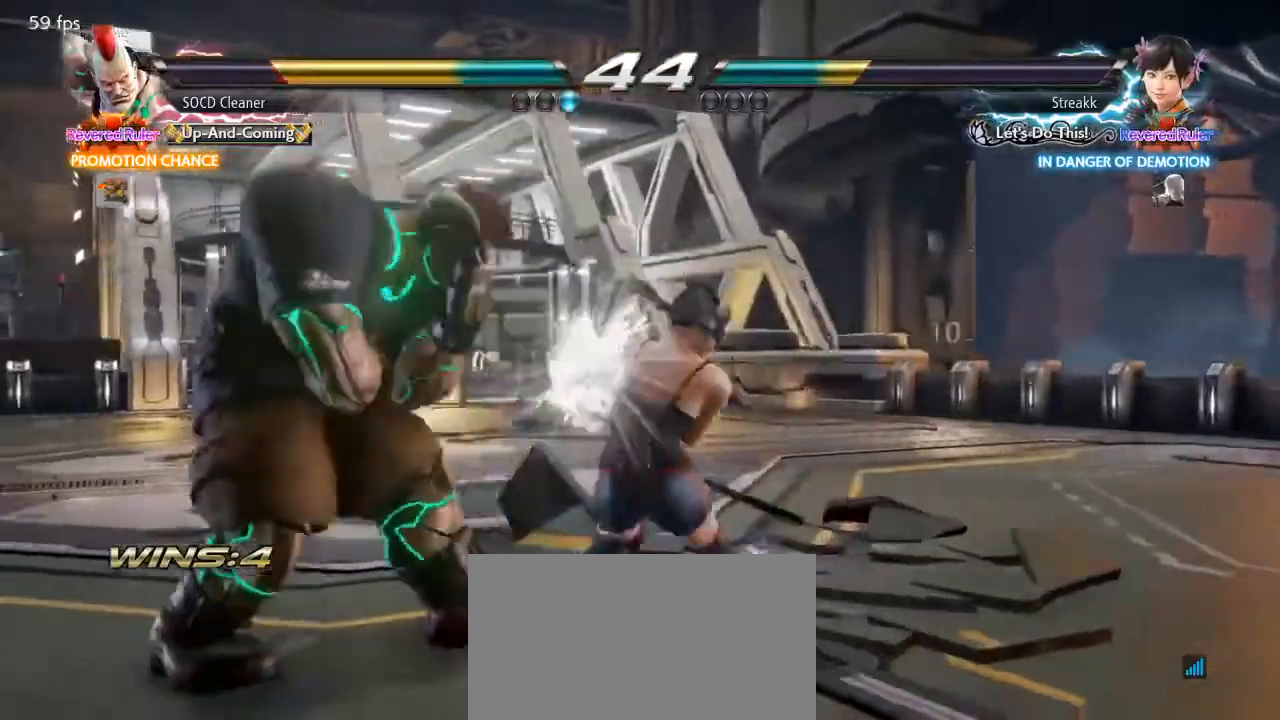
{"buttons": [], "events": [[33, "DPAD_LEFT", "up"], [133, "DPAD_LEFT", "down"], [200, "DPAD_LEFT", "up"], [267, "DPAD_LEFT", "down"], [467, "DPAD_LEFT", "up"]]}
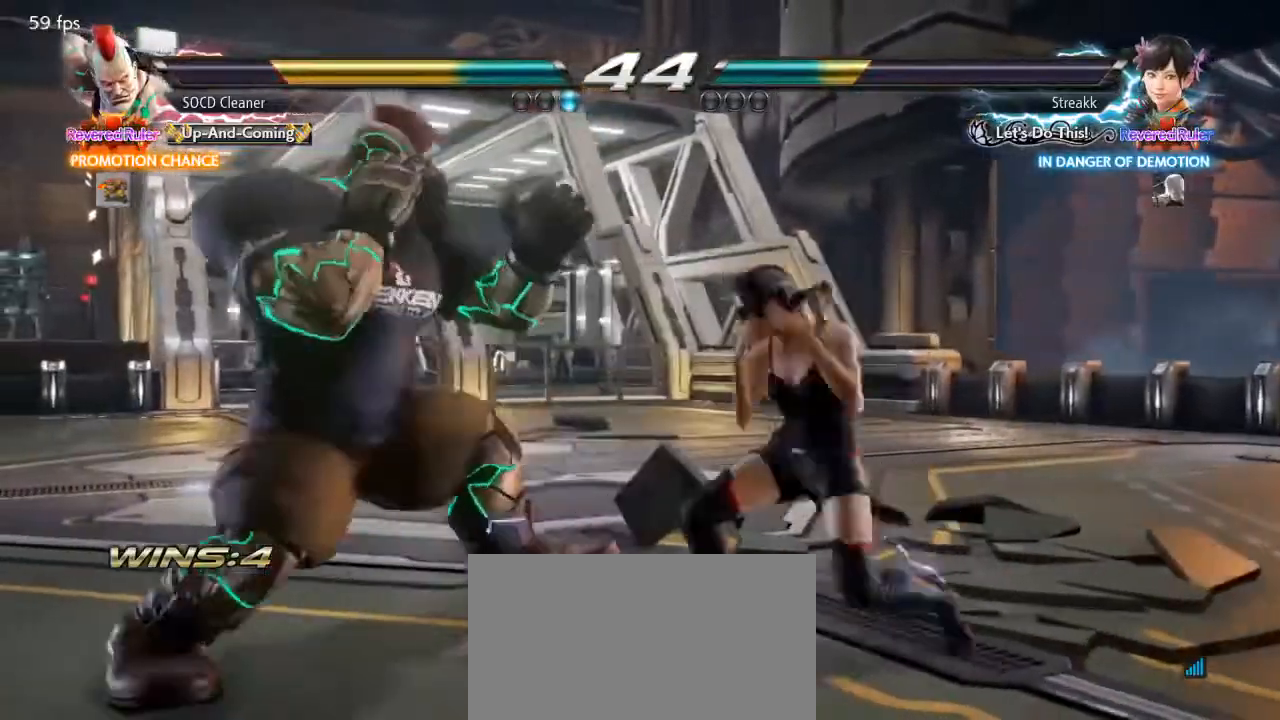
{"buttons": [], "events": [[200, "TRIANGLE", "down"], [300, "DPAD_LEFT", "down"], [367, "TRIANGLE", "up"], [500, "DPAD_LEFT", "up"]]}
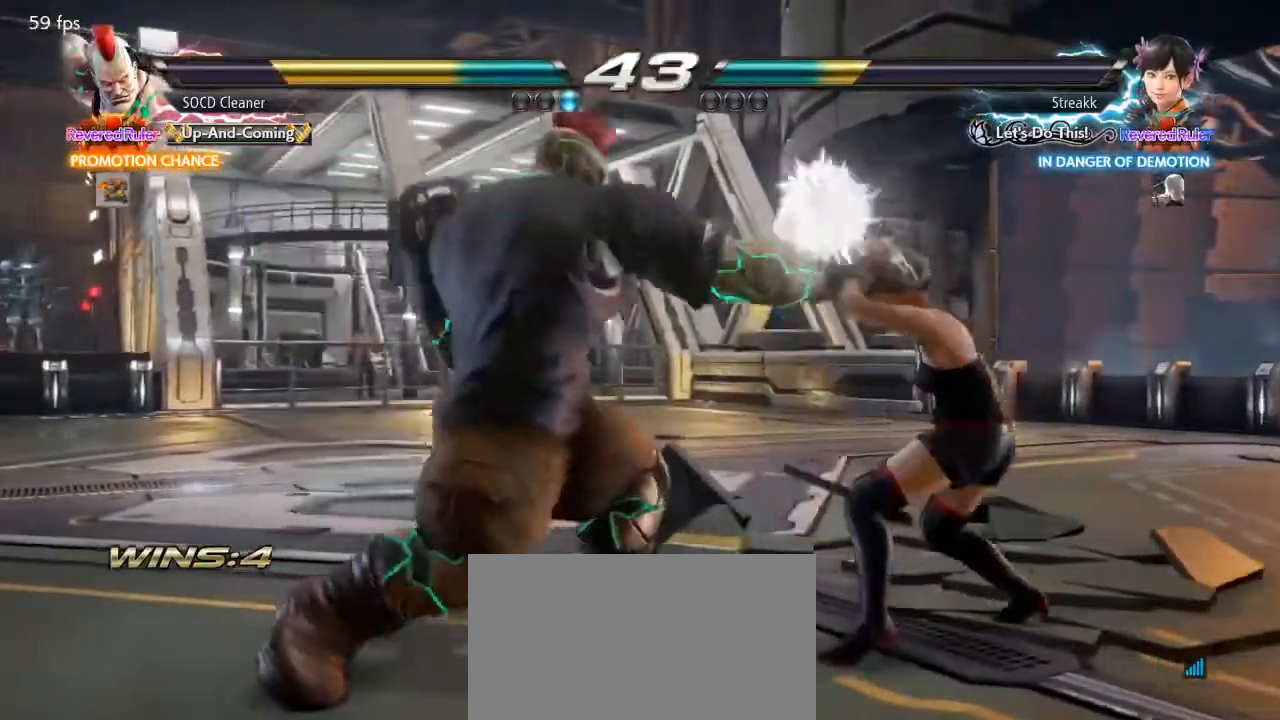
{"buttons": [], "events": [[200, "TRIANGLE", "down"], [300, "TRIANGLE", "up"]]}
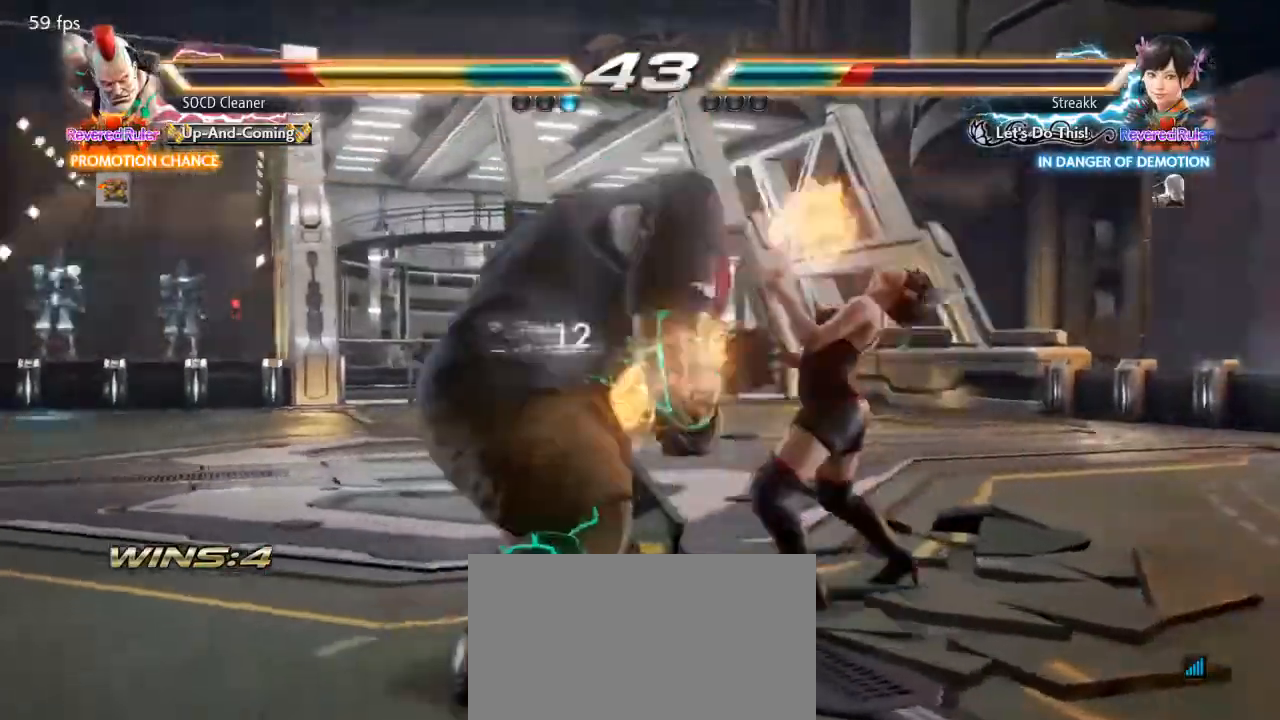
{"buttons": ["TRIANGLE", "DPAD_LEFT"], "events": [[167, "DPAD_LEFT", "down"], [200, "DPAD_LEFT", "up"], [267, "DPAD_DOWN", "down"], [267, "DPAD_LEFT", "down"], [300, "SQUARE", "down"], [300, "TRIANGLE", "down"], [467, "DPAD_DOWN", "up"], [500, "SQUARE", "up"]]}
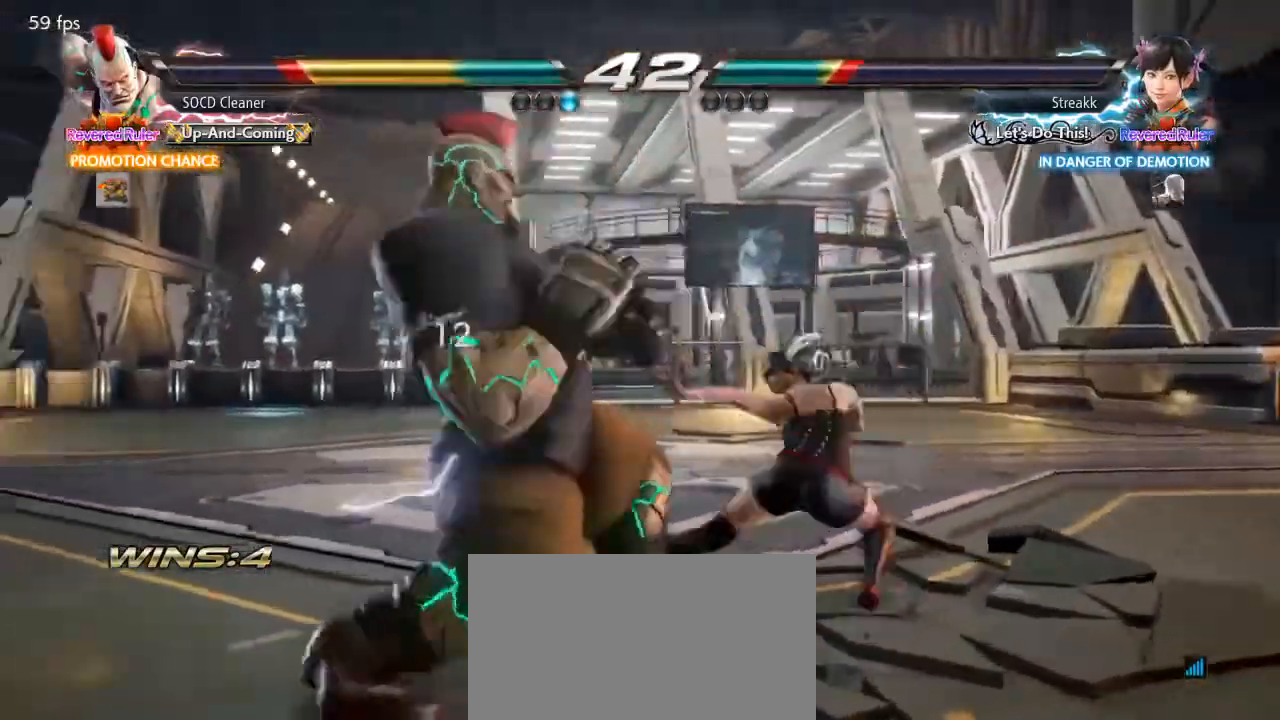
{"buttons": ["DPAD_LEFT"], "events": [[33, "TRIANGLE", "up"]]}
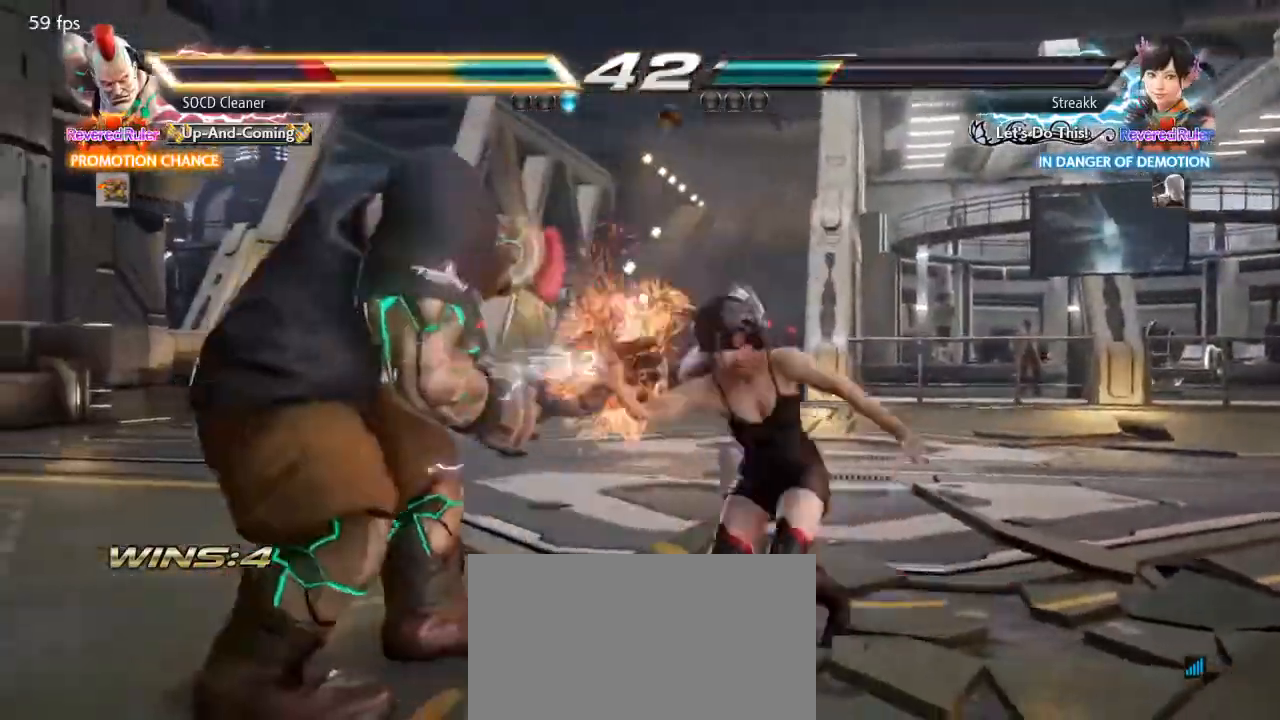
{"buttons": ["DPAD_LEFT"], "events": []}
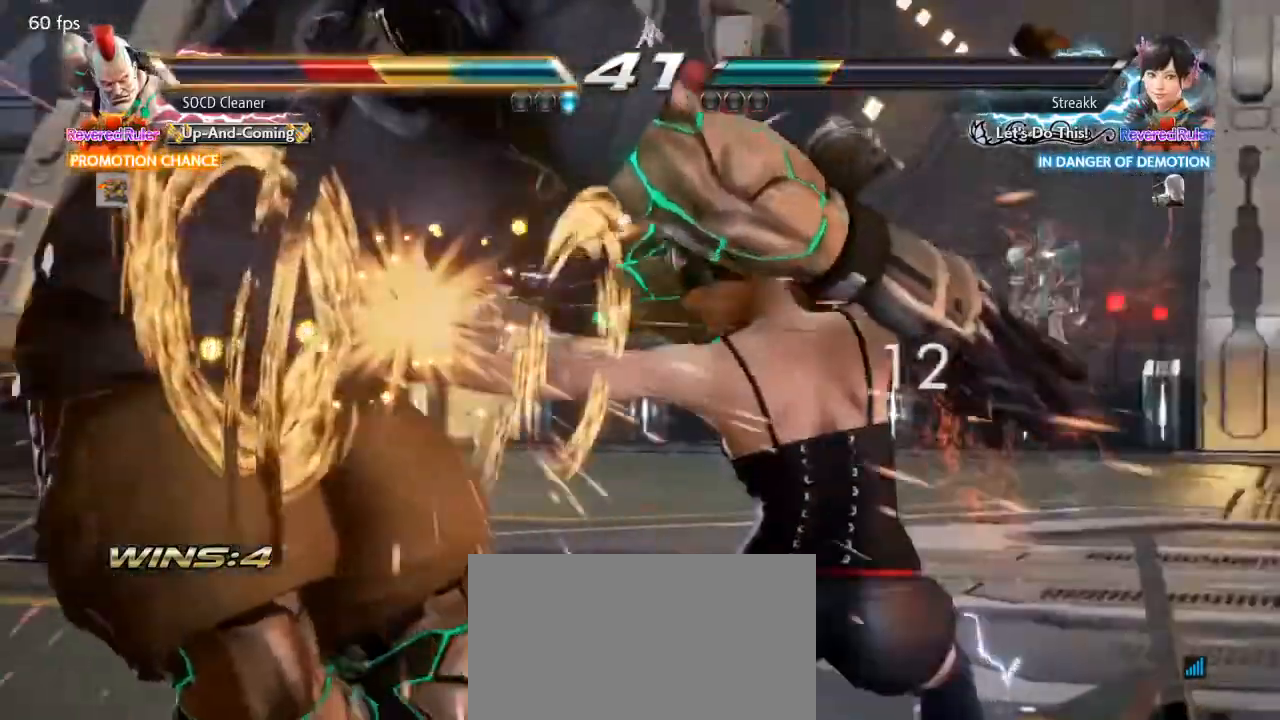
{"buttons": [], "events": [[33, "DPAD_LEFT", "up"]]}
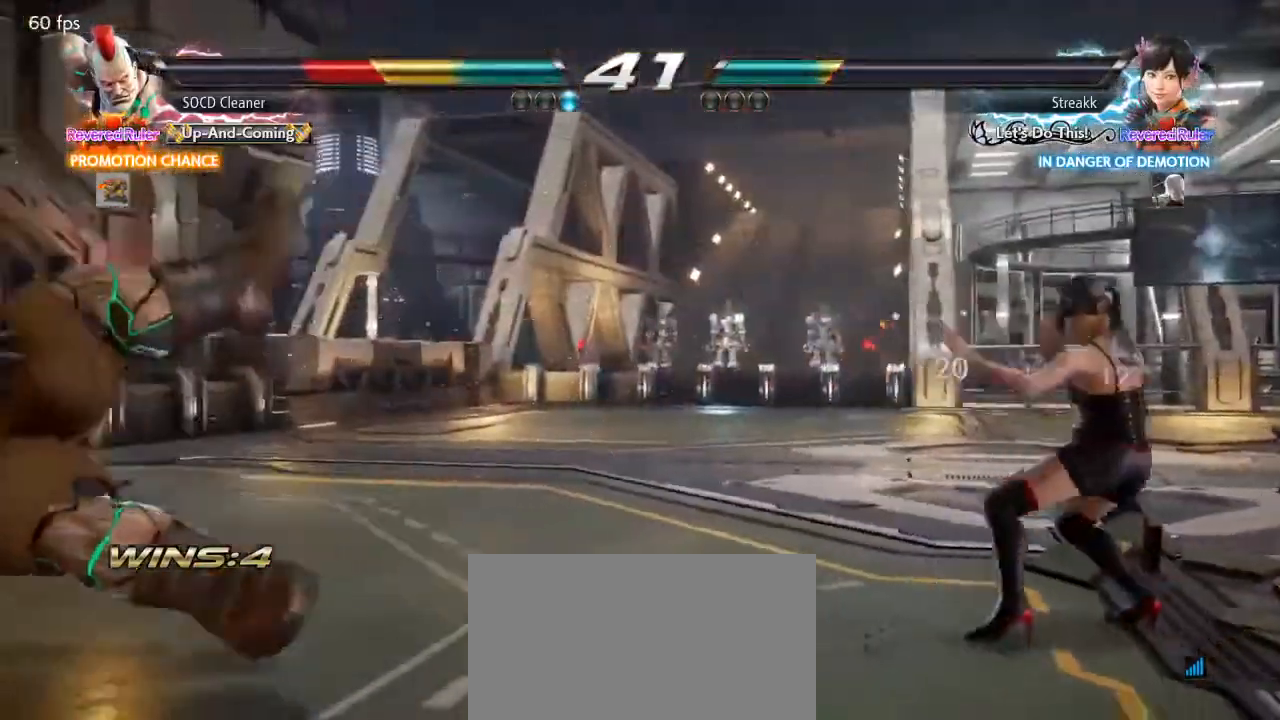
{"buttons": [], "events": [[267, "DPAD_DOWN", "down"], [267, "DPAD_LEFT", "down"], [467, "DPAD_DOWN", "up"], [467, "DPAD_LEFT", "up"]]}
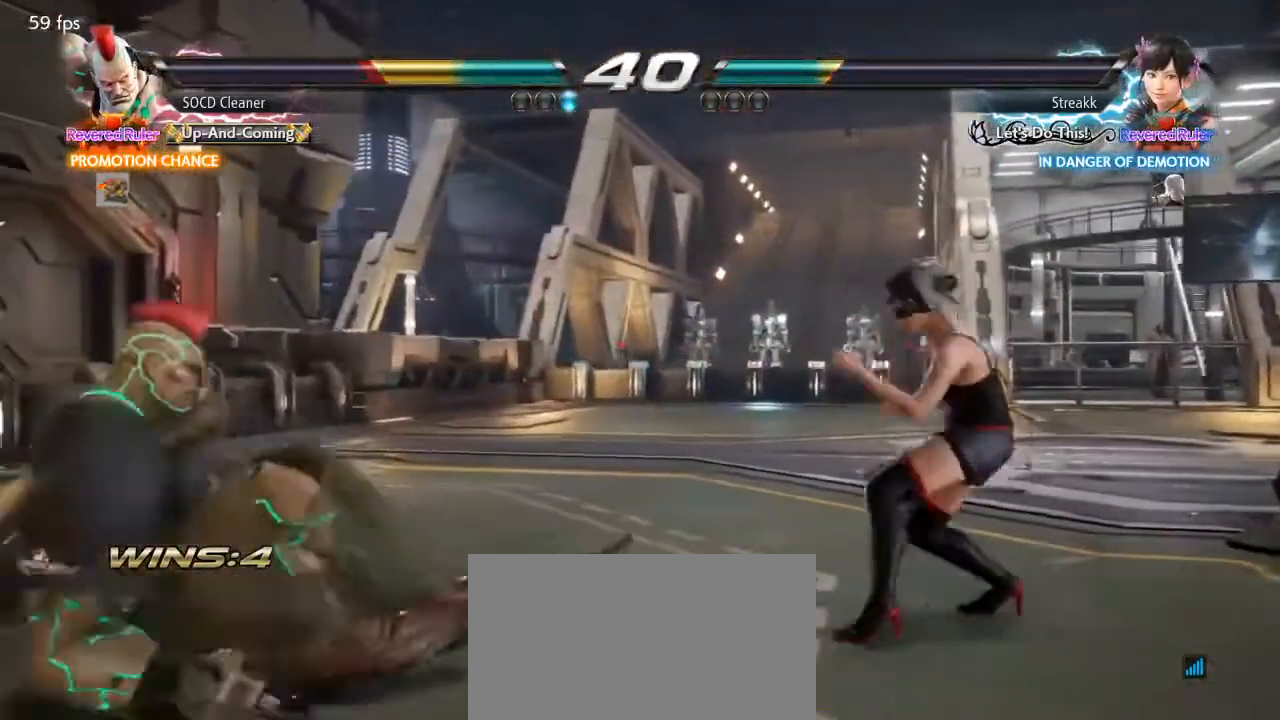
{"buttons": [], "events": [[67, "DPAD_LEFT", "down"], [167, "DPAD_DOWN", "down"], [200, "DPAD_DOWN", "up"], [267, "DPAD_LEFT", "up"], [300, "DPAD_LEFT", "down"], [433, "DPAD_DOWN", "down"], [467, "DPAD_DOWN", "up"], [500, "DPAD_LEFT", "up"]]}
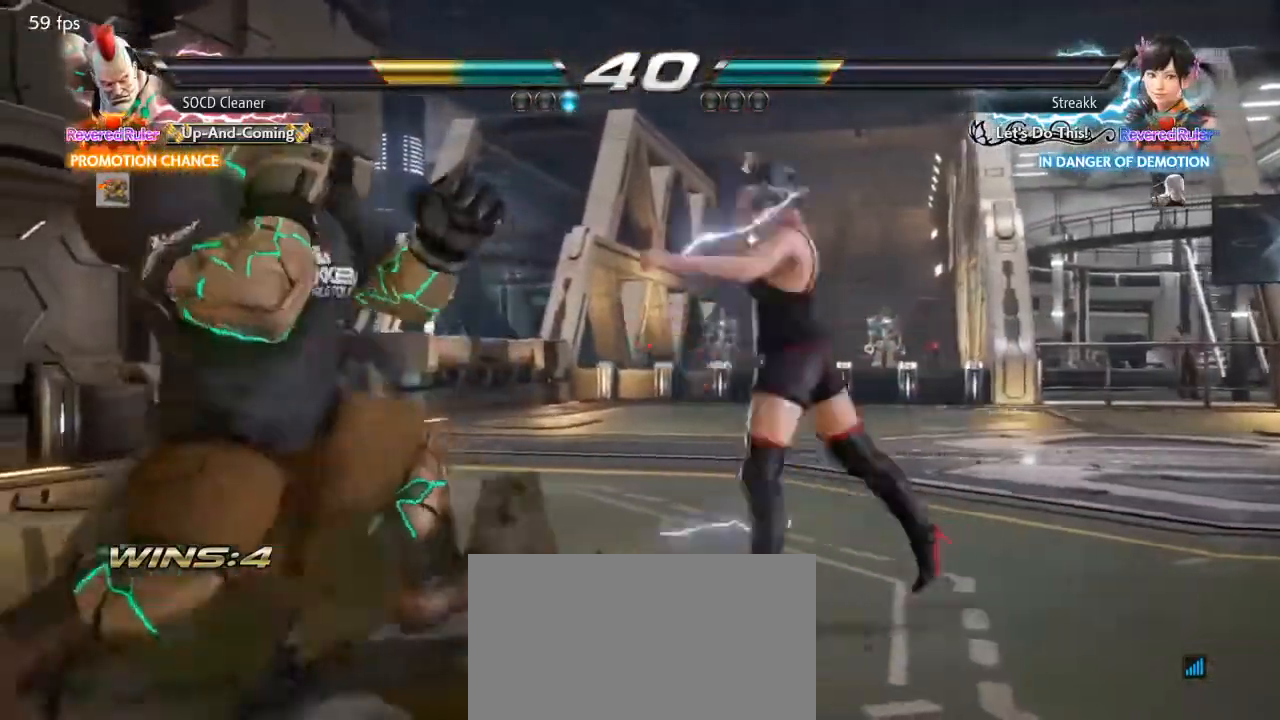
{"buttons": ["DPAD_LEFT"], "events": [[33, "DPAD_LEFT", "down"], [167, "DPAD_DOWN", "down"], [200, "DPAD_DOWN", "up"], [233, "DPAD_LEFT", "up"], [300, "DPAD_LEFT", "down"]]}
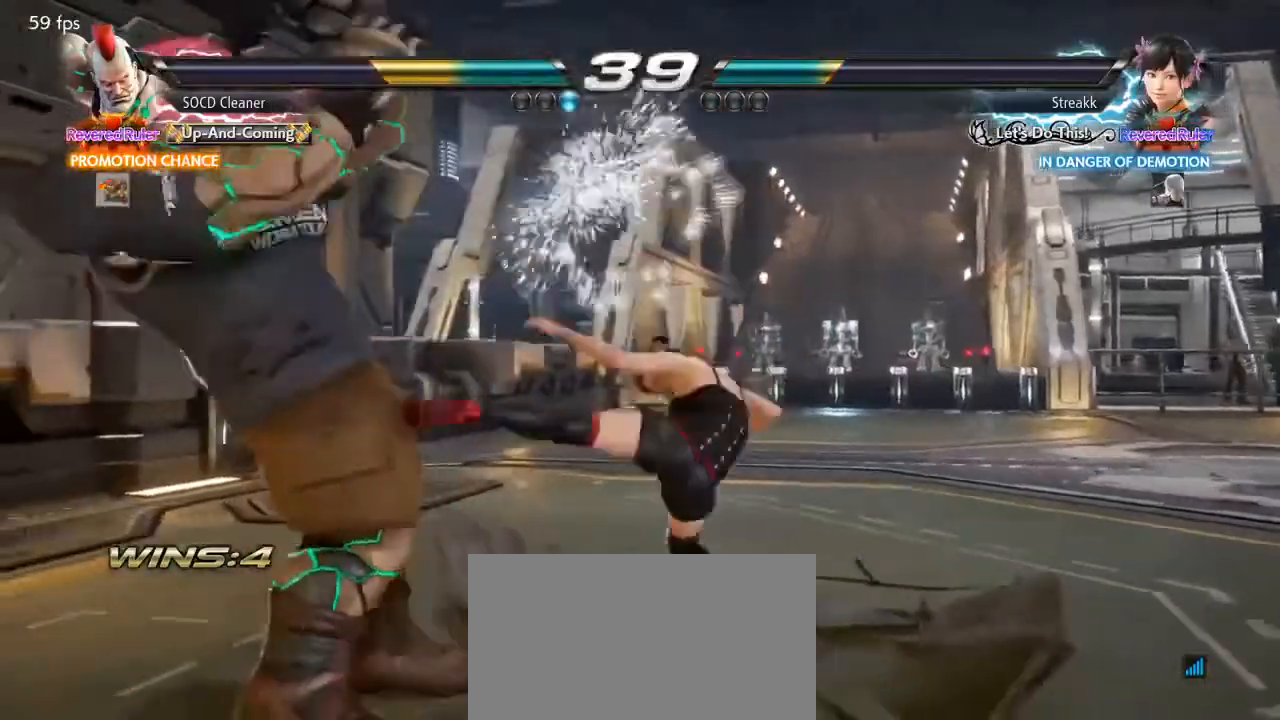
{"buttons": [], "events": [[100, "DPAD_LEFT", "up"], [167, "DPAD_LEFT", "down"], [233, "DPAD_LEFT", "up"], [400, "DPAD_DOWN", "down"], [400, "DPAD_RIGHT", "down"], [500, "DPAD_DOWN", "up"], [500, "DPAD_RIGHT", "up"]]}
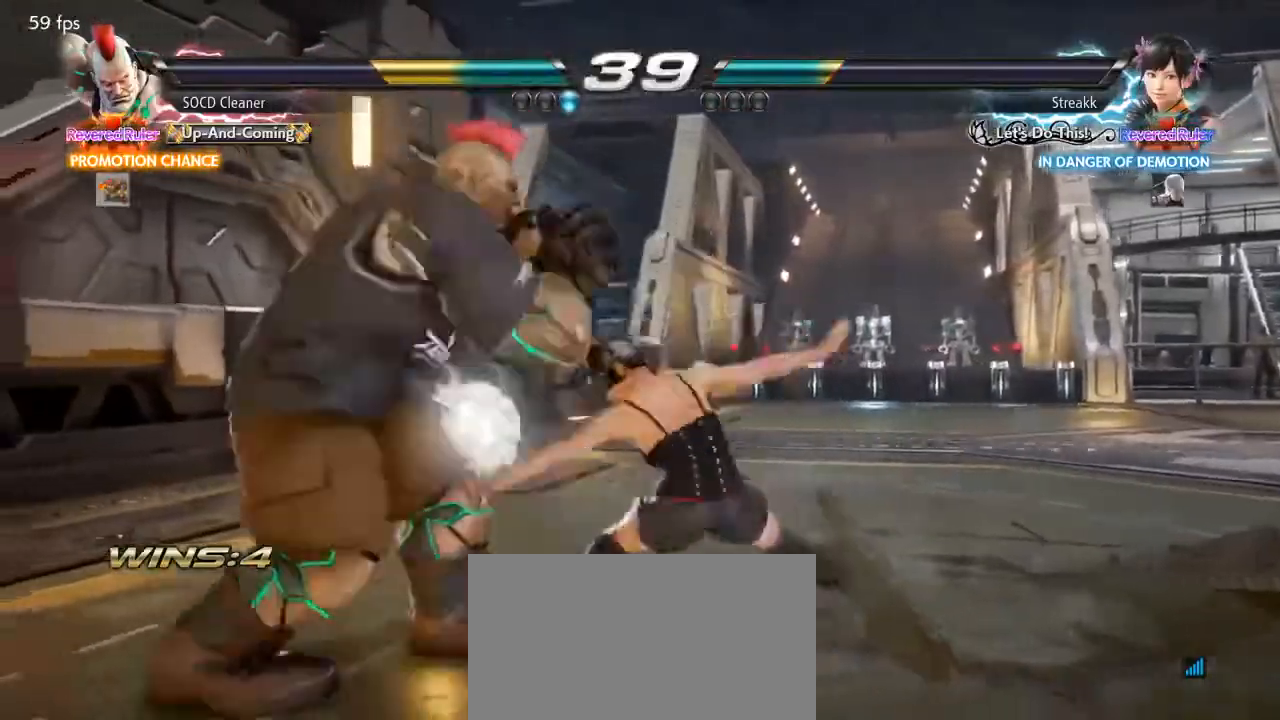
{"buttons": ["DPAD_LEFT"], "events": [[67, "DPAD_LEFT", "down"], [233, "DPAD_LEFT", "up"], [267, "DPAD_LEFT", "down"], [367, "DPAD_LEFT", "up"], [400, "DPAD_LEFT", "down"], [467, "DPAD_DOWN", "down"], [500, "DPAD_DOWN", "up"]]}
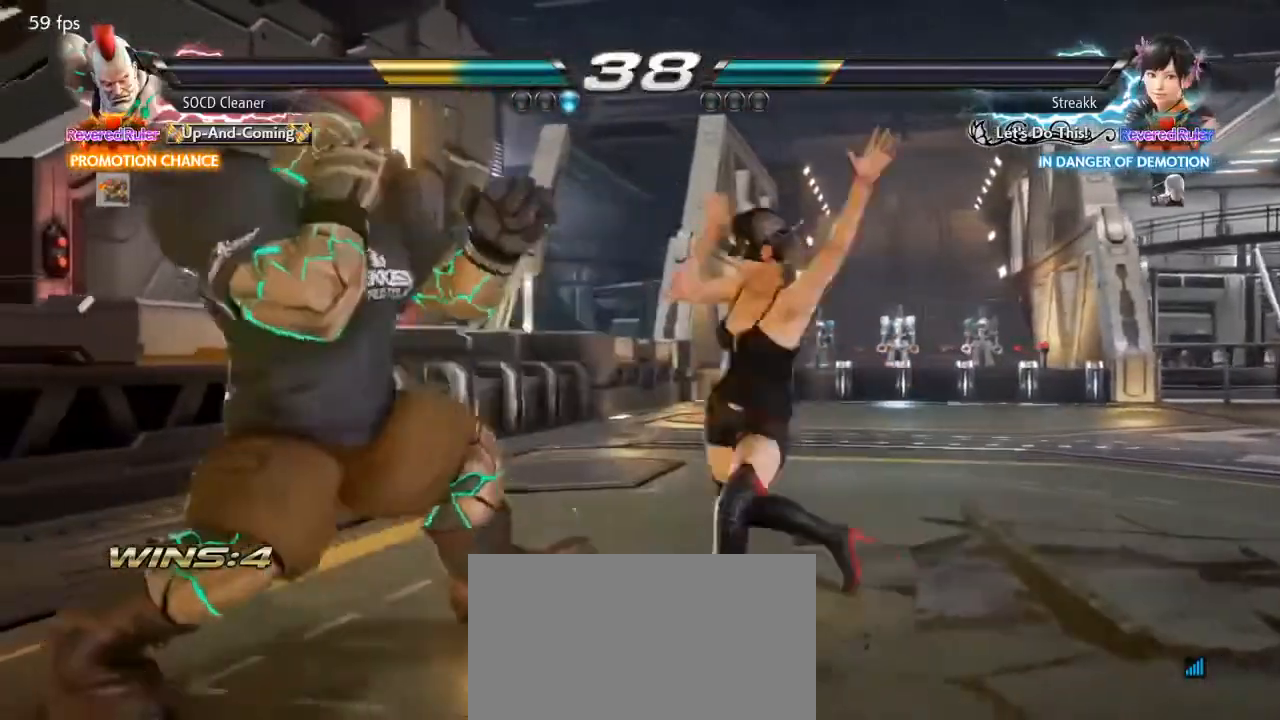
{"buttons": [], "events": [[333, "DPAD_LEFT", "up"]]}
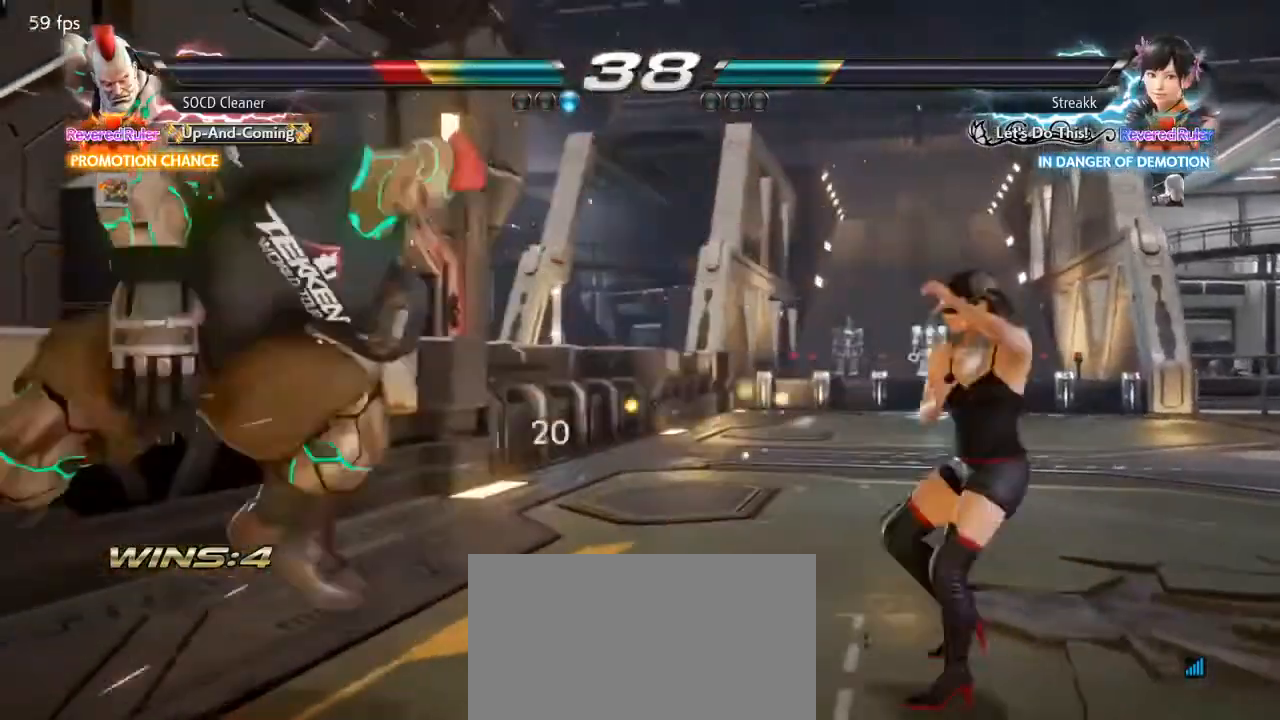
{"buttons": ["SQUARE", "TRIANGLE", "DPAD_DOWN", "DPAD_LEFT"], "events": [[233, "DPAD_DOWN", "down"], [233, "DPAD_LEFT", "down"], [267, "SQUARE", "down"], [267, "TRIANGLE", "down"]]}